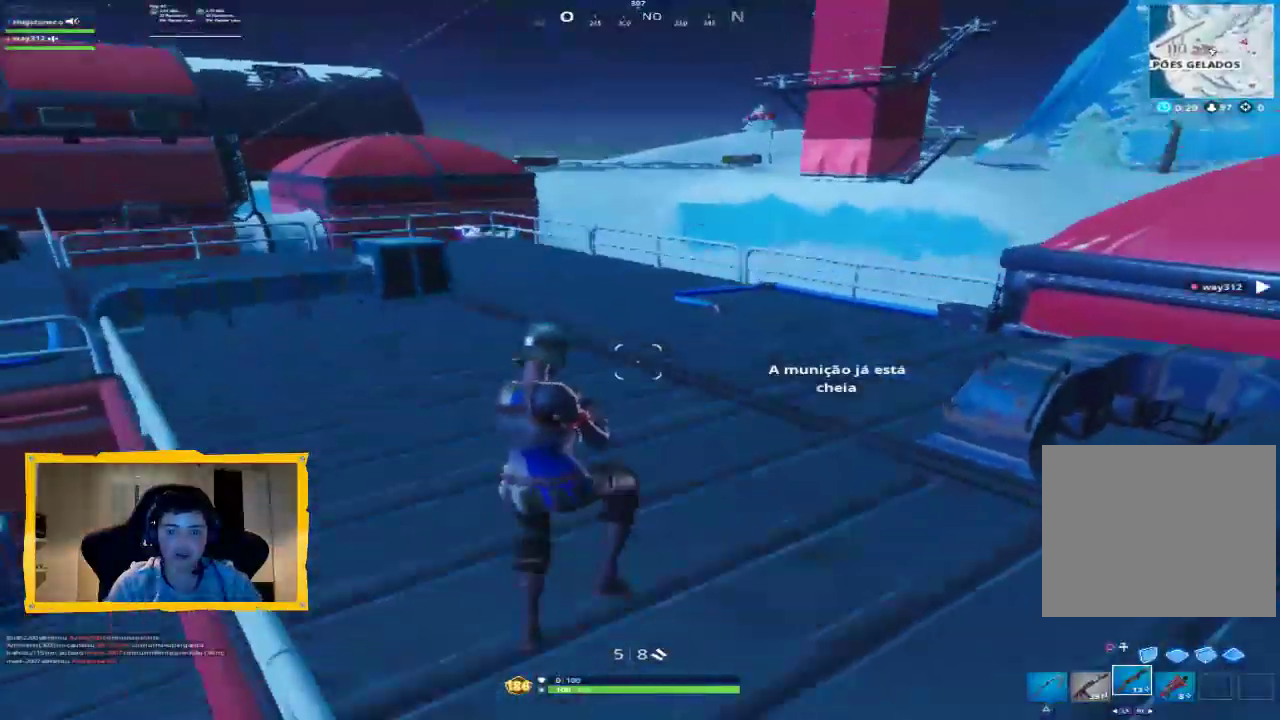
Gameplay with a controller (PlayStation layout); each line is a JSON object with the inputs held at the frame after it (dt_ms = milliseconds from this image to that frame). "events" lists button and stick changes between this image and that frame as [ms after this image, input, new state], when the widget could be followed in between.
{"dt_ms": 500, "buttons": [], "left_stick": "up", "right_stick": "center", "events": [[33, "left_stick", "center"], [33, "right_stick", "left"], [133, "DPAD_UP", "down"], [233, "DPAD_UP", "up"], [233, "right_stick", "center"], [500, "left_stick", "up"]]}
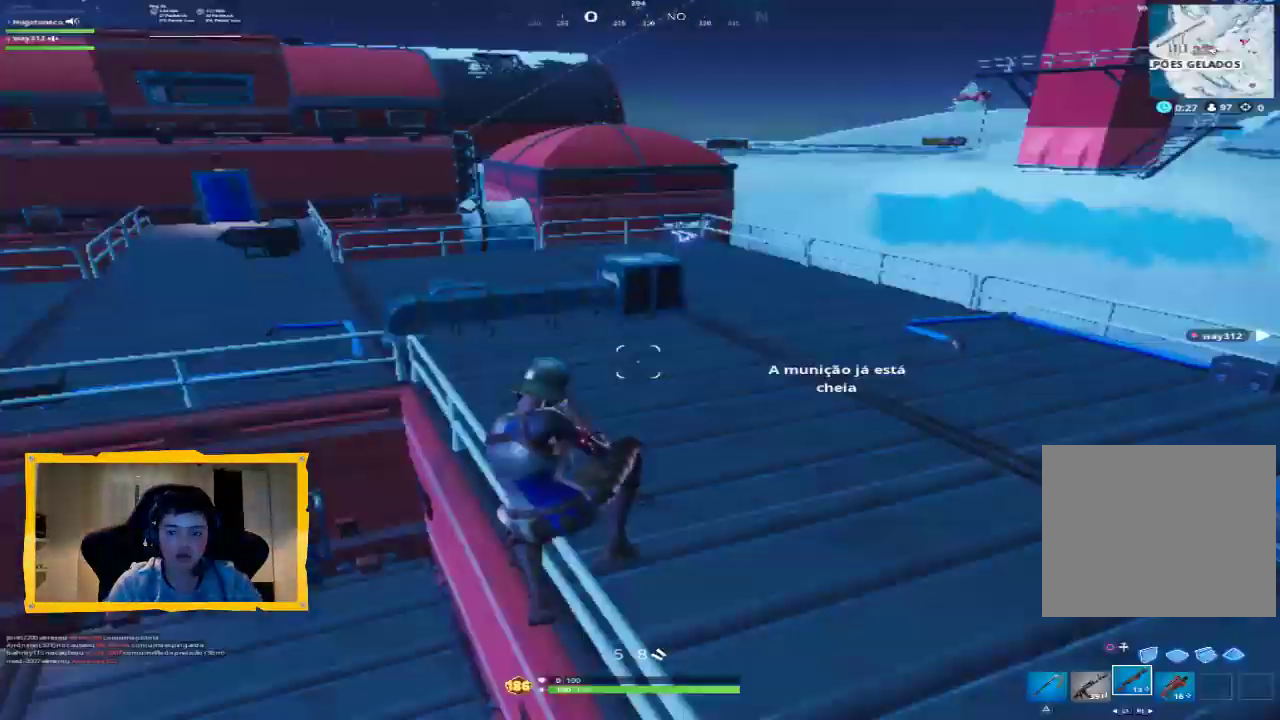
{"dt_ms": 500, "buttons": [], "left_stick": "up", "right_stick": "center", "events": [[33, "CIRCLE", "down"], [100, "CIRCLE", "up"], [300, "L3", "down"], [433, "L3", "up"]]}
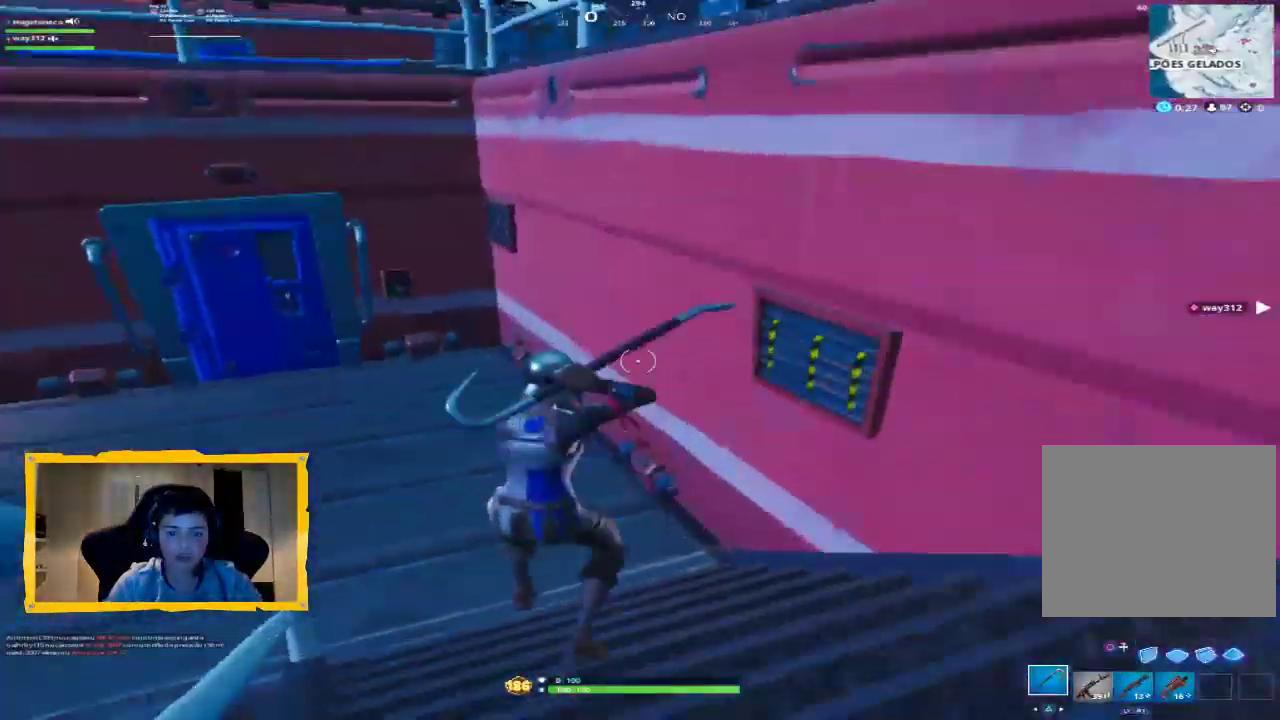
{"dt_ms": 500, "buttons": ["DPAD_UP"], "left_stick": "center", "right_stick": "center", "events": [[33, "right_stick", "left"], [200, "right_stick", "center"], [233, "L3", "down"], [333, "L3", "up"], [433, "left_stick", "center"], [500, "DPAD_UP", "down"]]}
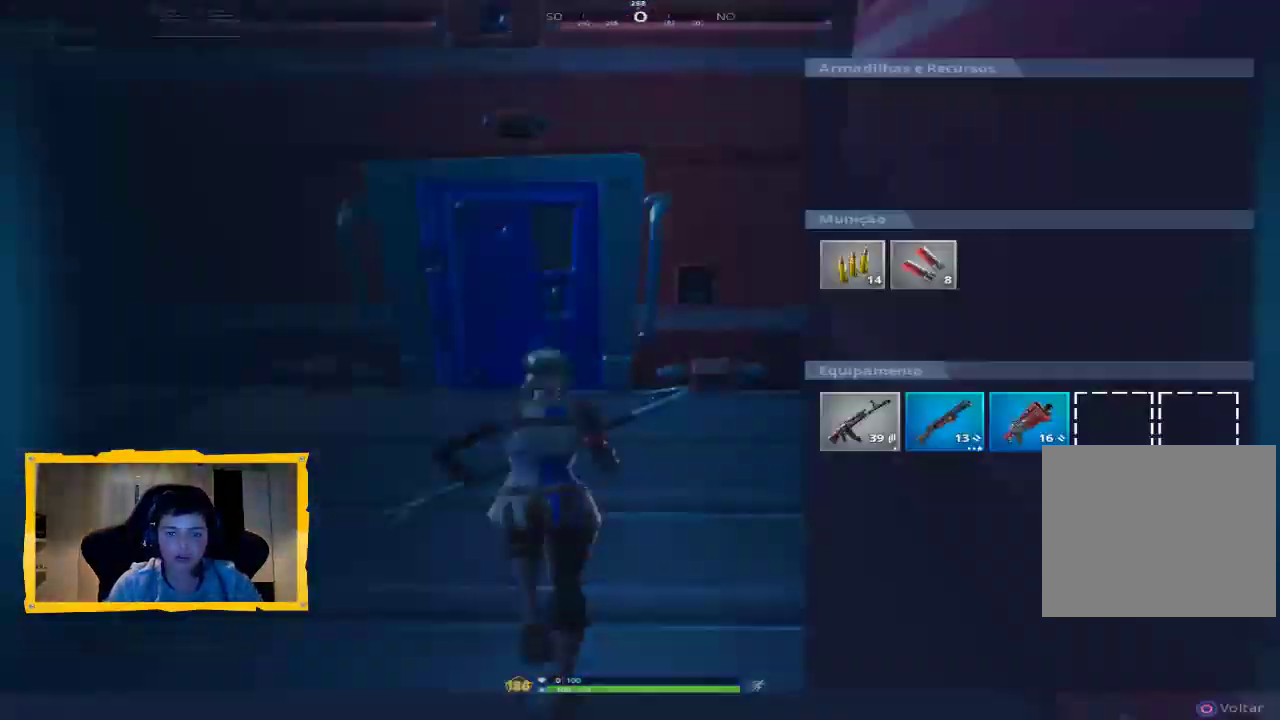
{"dt_ms": 500, "buttons": [], "left_stick": "center", "right_stick": "center", "events": [[67, "DPAD_UP", "up"], [233, "left_stick", "right"], [333, "left_stick", "center"], [400, "left_stick", "right"], [500, "left_stick", "center"]]}
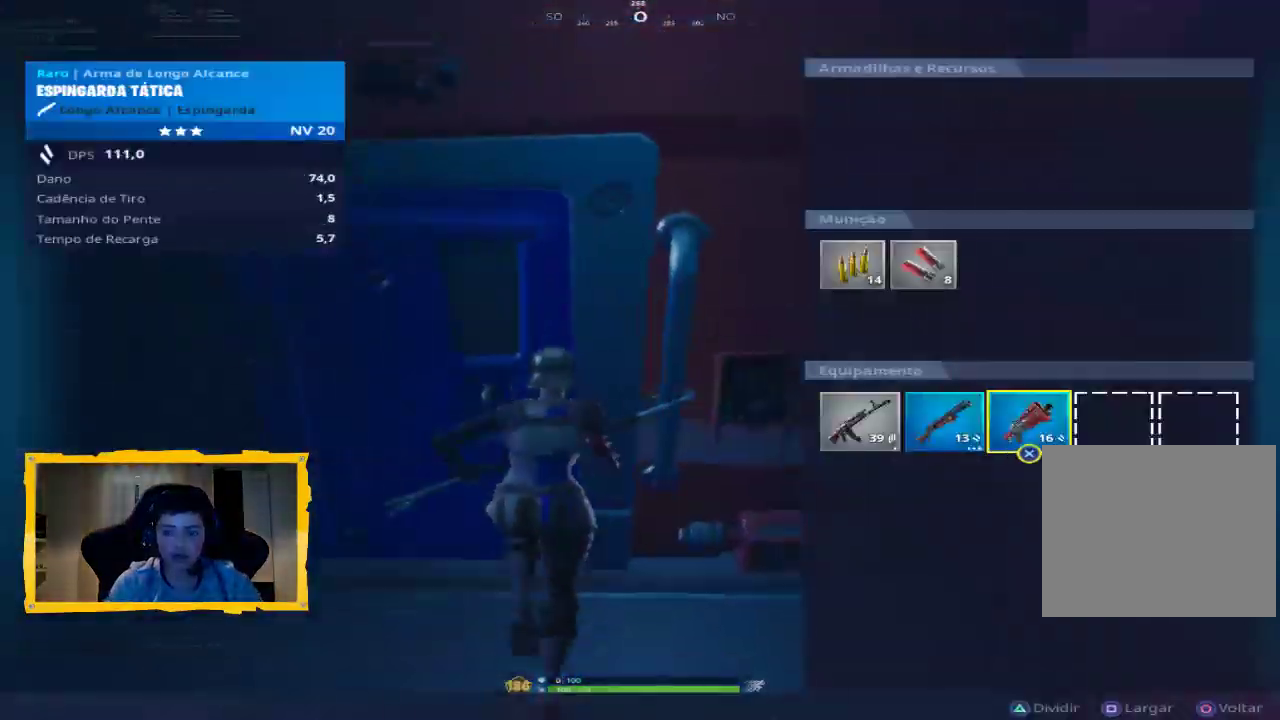
{"dt_ms": 500, "buttons": ["CIRCLE"], "left_stick": "center", "right_stick": "center", "events": [[267, "SQUARE", "down"], [333, "SQUARE", "up"], [467, "CIRCLE", "down"]]}
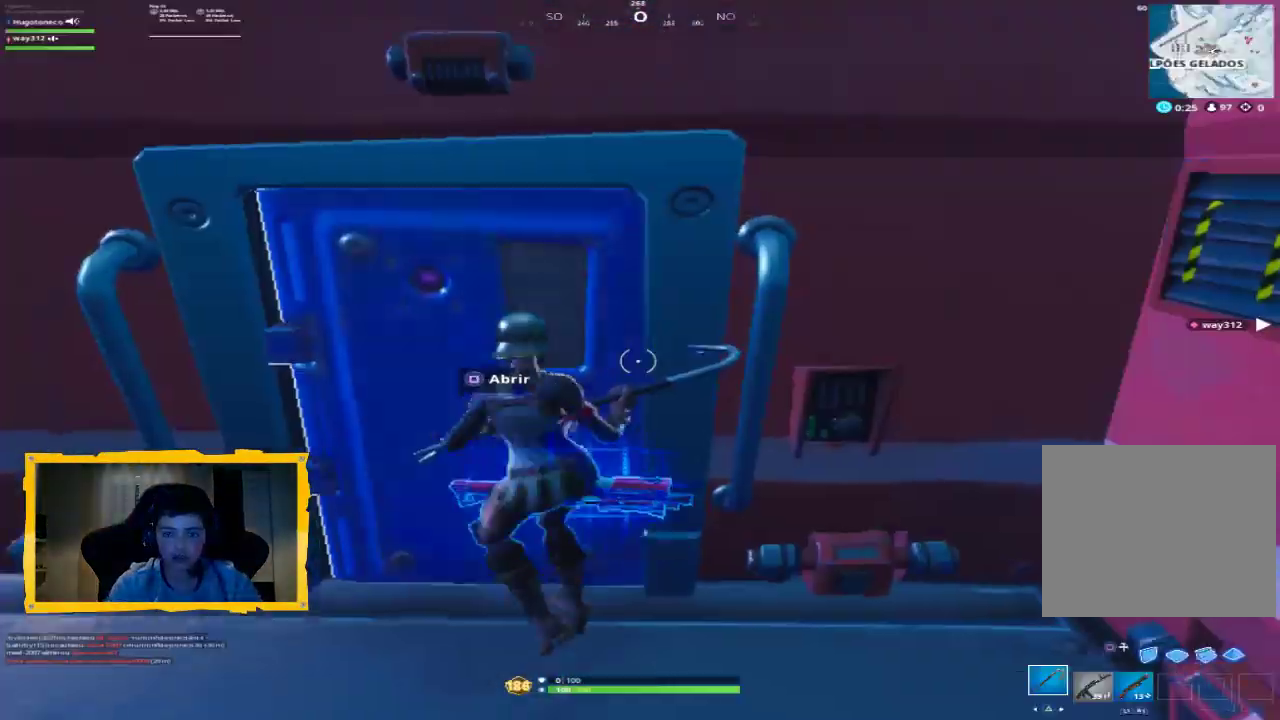
{"dt_ms": 500, "buttons": [], "left_stick": "up", "right_stick": "center", "events": [[33, "CIRCLE", "up"], [67, "left_stick", "down-left"], [167, "left_stick", "center"], [233, "left_stick", "up"], [300, "SQUARE", "down"], [367, "SQUARE", "up"]]}
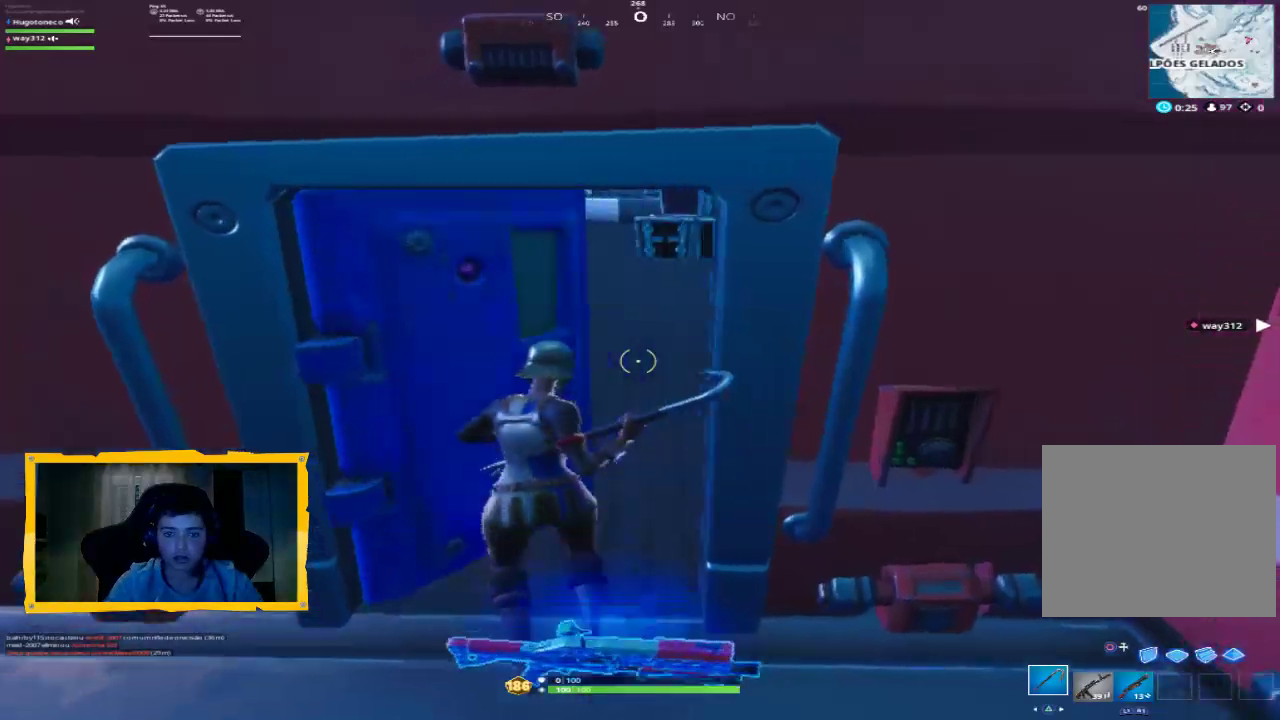
{"dt_ms": 500, "buttons": [], "left_stick": "up", "right_stick": "left", "events": [[233, "L3", "down"], [267, "right_stick", "left"], [367, "L3", "up"]]}
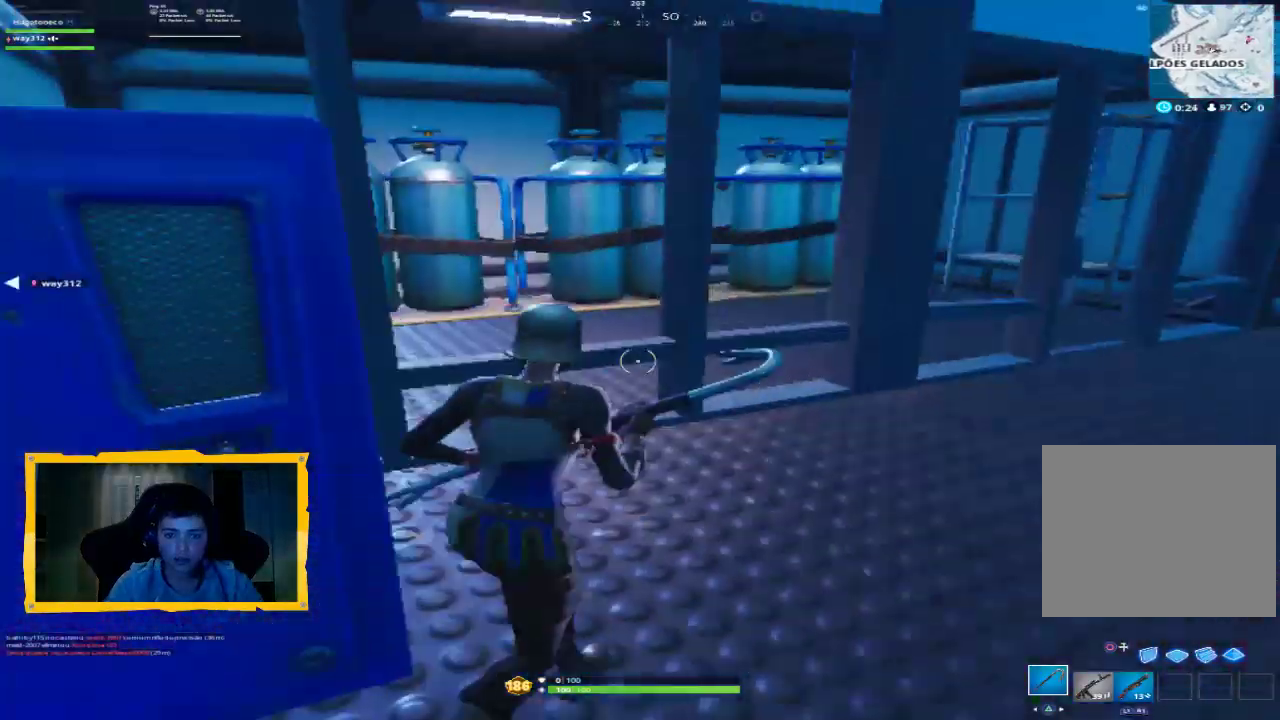
{"dt_ms": 500, "buttons": [], "left_stick": "up-right", "right_stick": "right", "events": [[33, "right_stick", "center"], [233, "L3", "down"], [233, "left_stick", "up-right"], [267, "right_stick", "left"], [333, "L3", "up"], [367, "right_stick", "center"], [467, "right_stick", "right"]]}
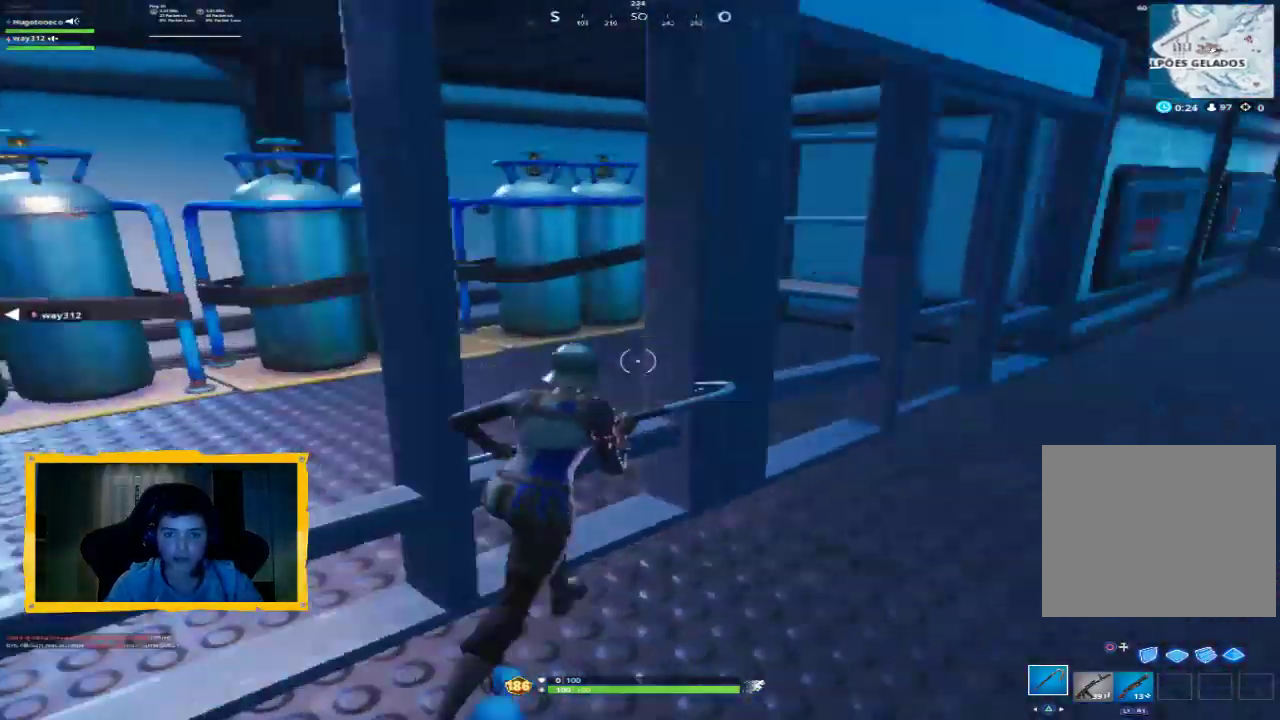
{"dt_ms": 1000, "buttons": [], "left_stick": "up", "right_stick": "down-right", "events": [[200, "right_stick", "center"], [333, "right_stick", "up"], [433, "right_stick", "center"], [500, "right_stick", "right"], [667, "left_stick", "up"], [733, "right_stick", "center"], [833, "L3", "down"], [933, "L3", "up"], [933, "right_stick", "down-right"]]}
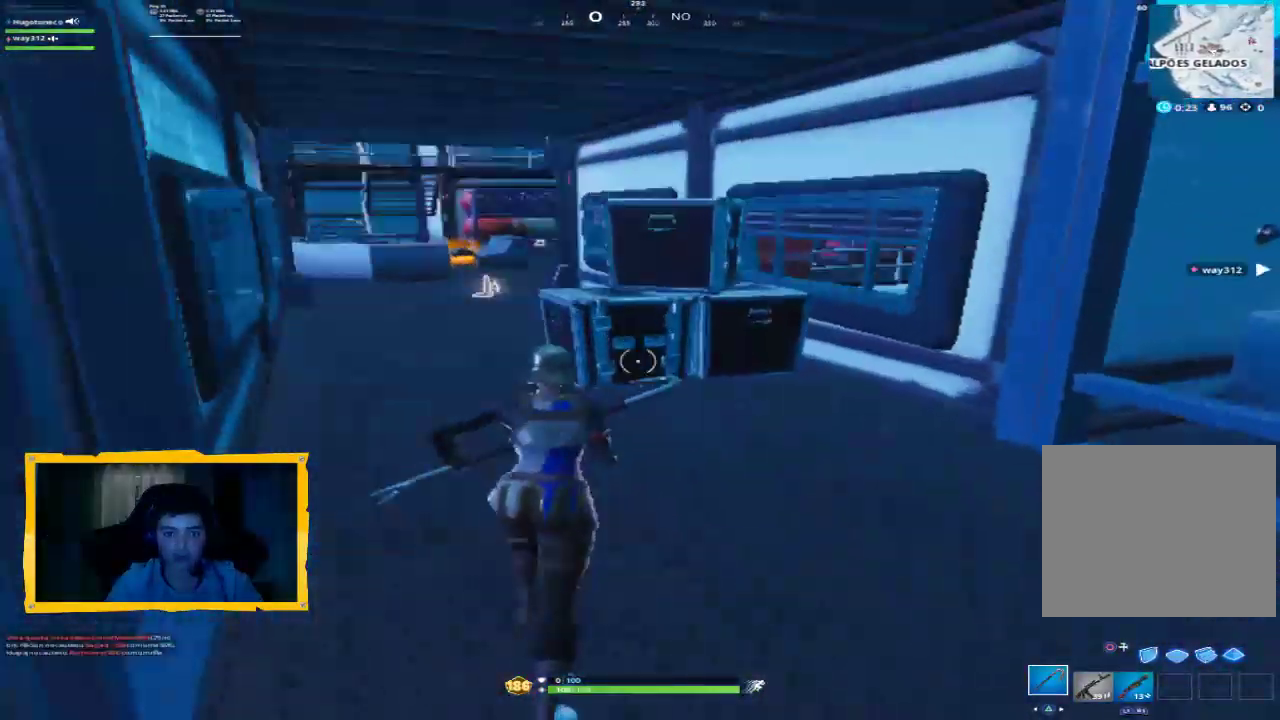
{"dt_ms": 500, "buttons": [], "left_stick": "up-left", "right_stick": "left", "events": [[100, "right_stick", "center"], [267, "left_stick", "up-left"], [400, "right_stick", "left"]]}
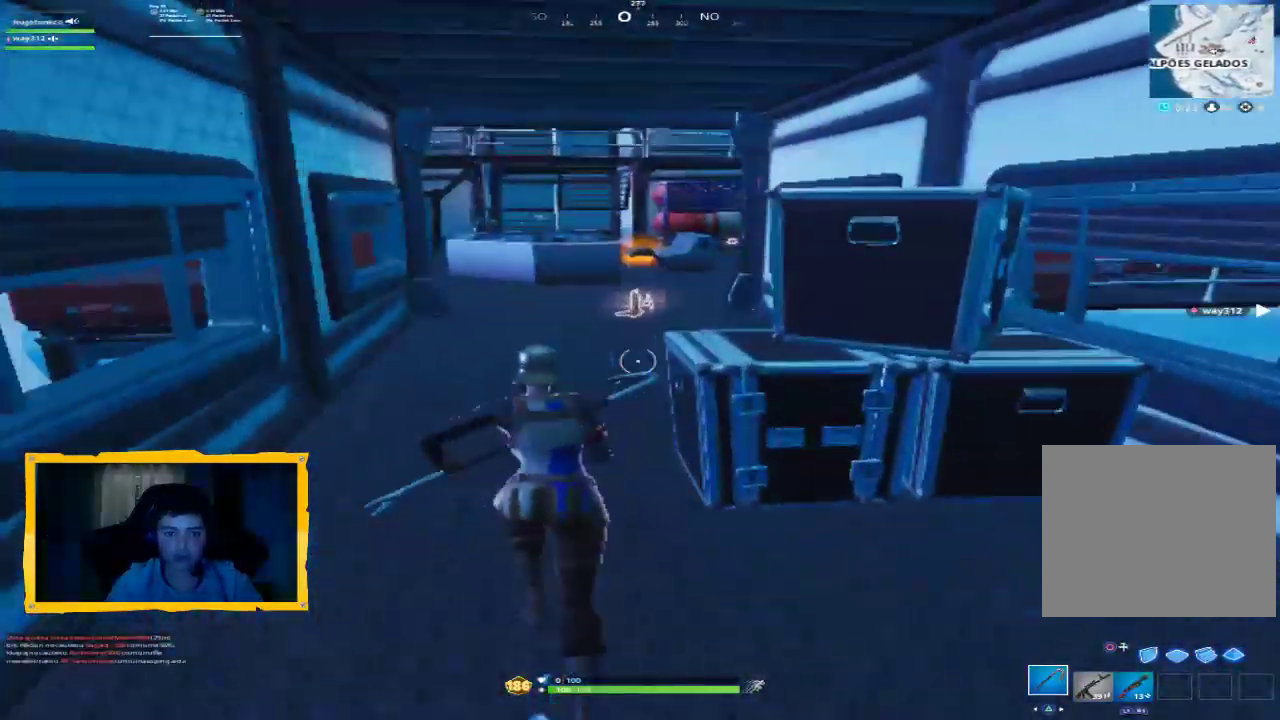
{"dt_ms": 1000, "buttons": ["TRIANGLE"], "left_stick": "up", "right_stick": "center"}
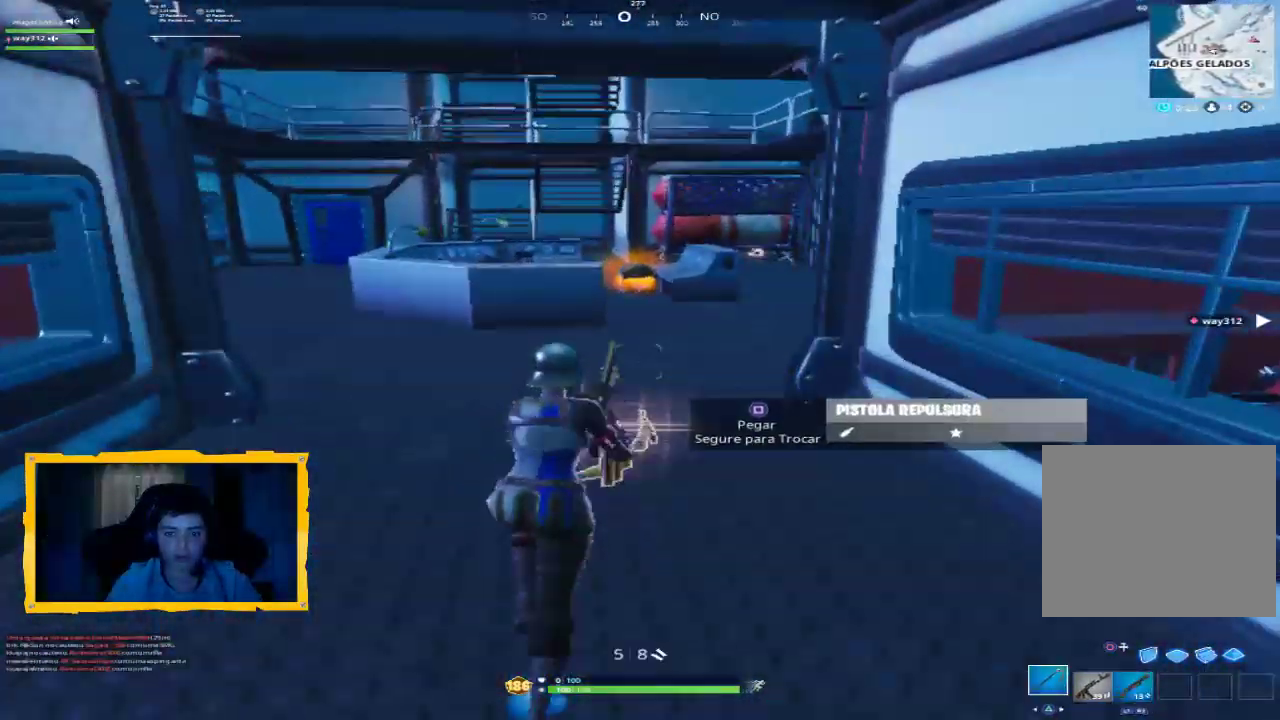
{"dt_ms": 500, "buttons": [], "left_stick": "up", "right_stick": "right", "events": [[67, "TRIANGLE", "up"], [400, "L3", "down"], [400, "right_stick", "down-right"], [467, "right_stick", "right"], [500, "L3", "up"]]}
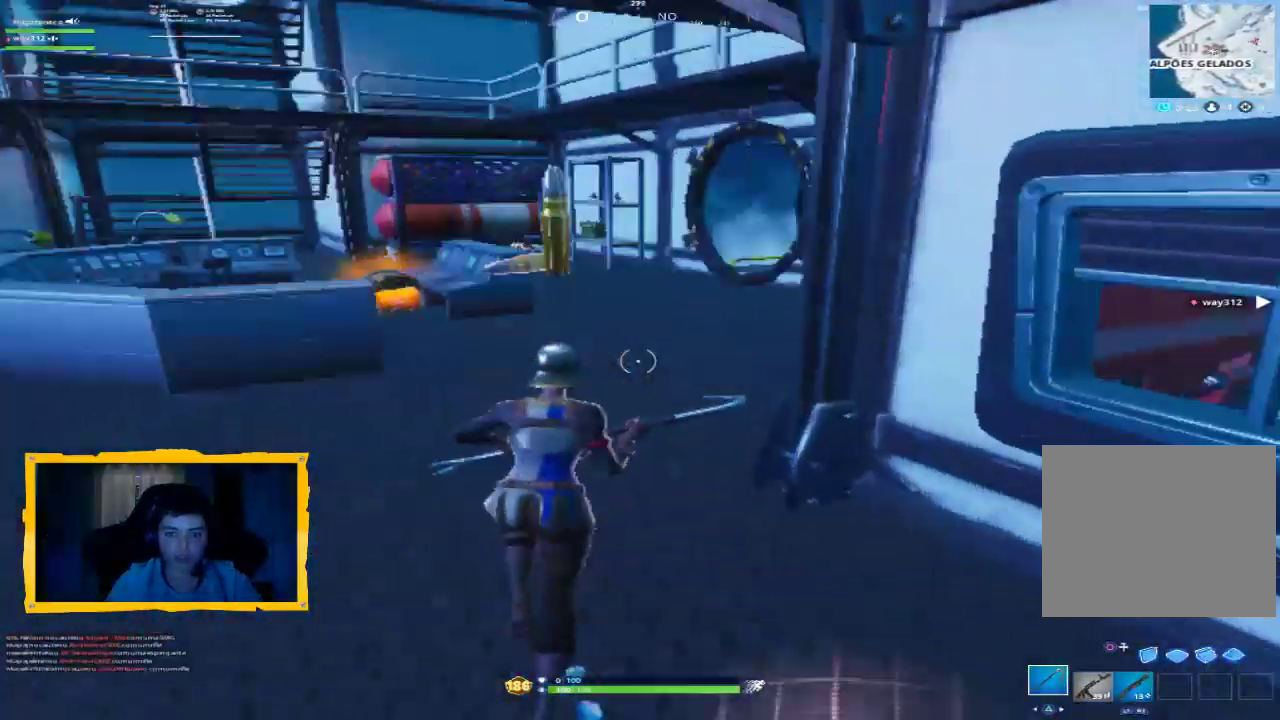
{"dt_ms": 500, "buttons": [], "left_stick": "up-left", "right_stick": "center", "events": [[67, "right_stick", "center"], [133, "left_stick", "up-left"]]}
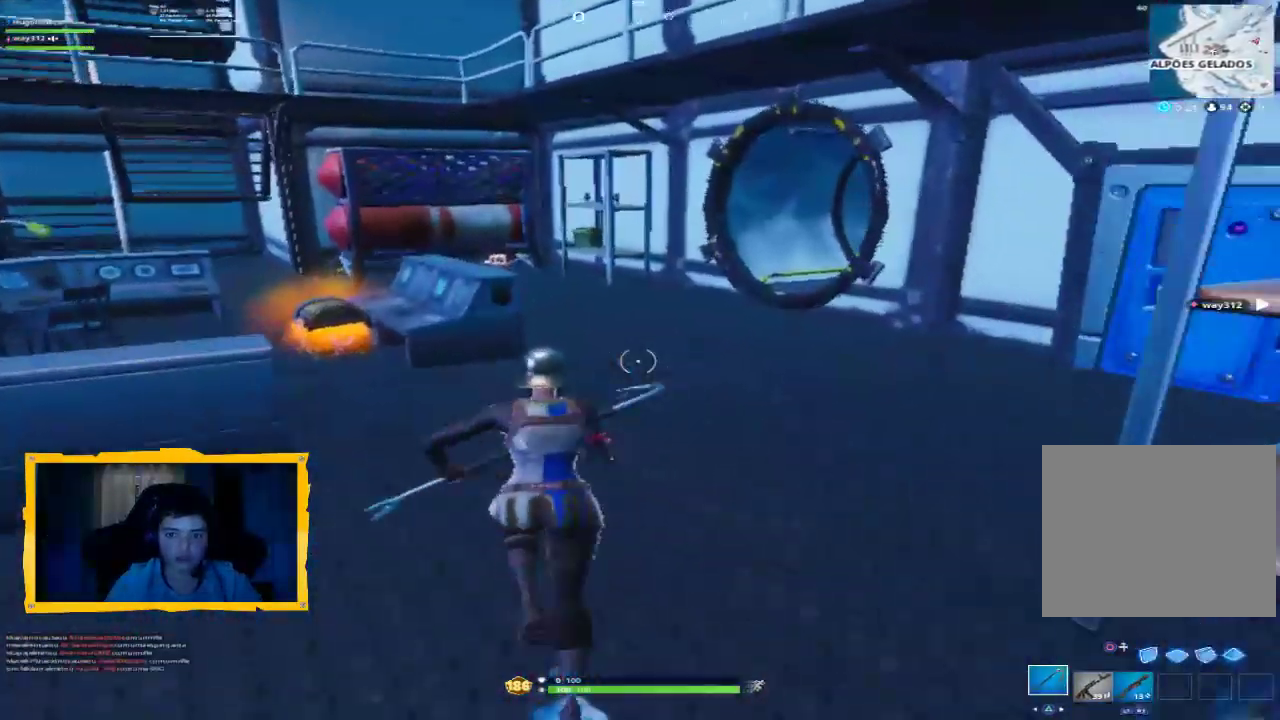
{"dt_ms": 500, "buttons": [], "left_stick": "up-left", "right_stick": "down-left", "events": [[67, "right_stick", "left"], [133, "left_stick", "up"], [233, "right_stick", "center"], [433, "right_stick", "down-left"], [500, "left_stick", "up-left"]]}
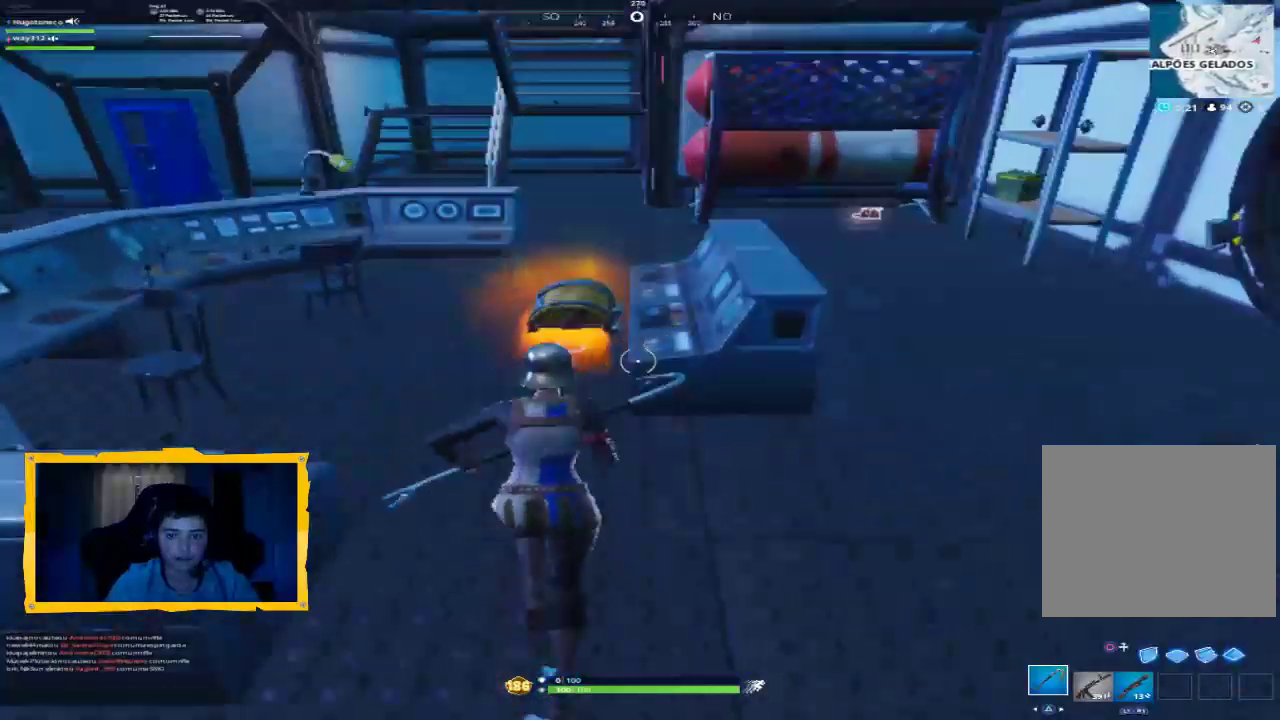
{"dt_ms": 500, "buttons": ["SQUARE"], "left_stick": "center", "right_stick": "center", "events": [[67, "right_stick", "center"], [367, "left_stick", "center"], [500, "SQUARE", "down"]]}
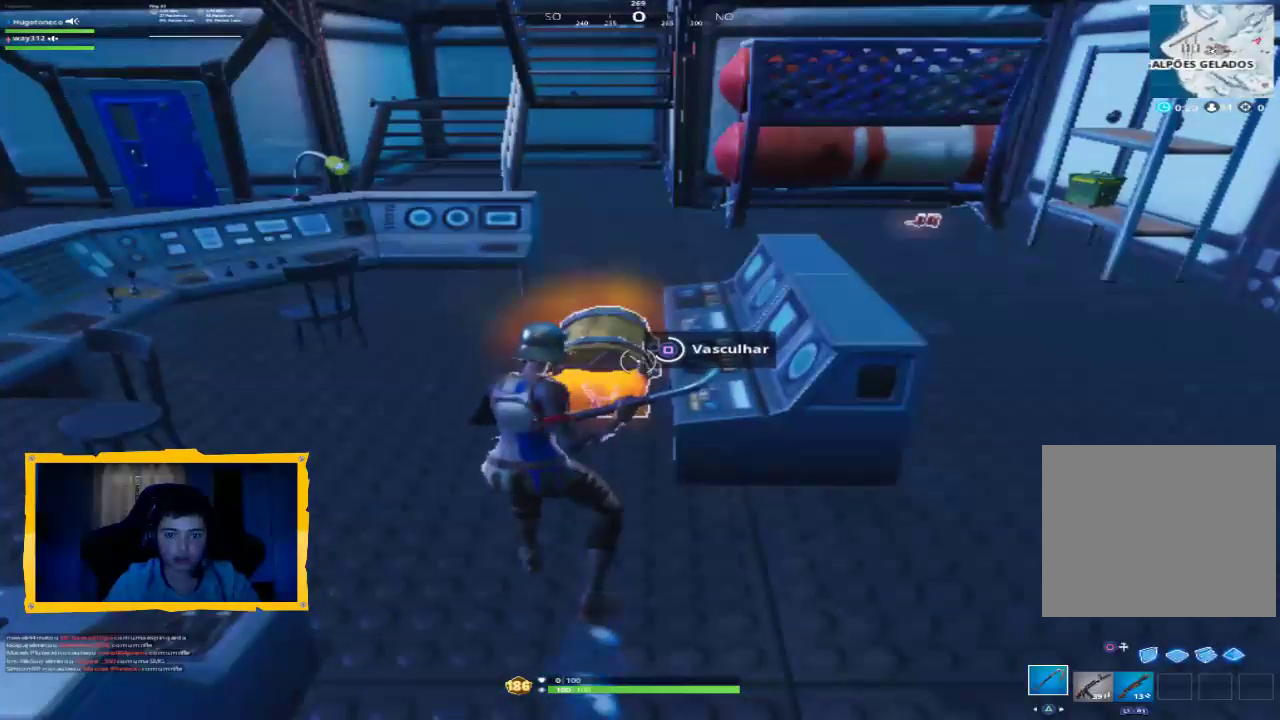
{"dt_ms": 500, "buttons": [], "left_stick": "up-left", "right_stick": "down-left", "events": [[300, "left_stick", "up-left"], [333, "SQUARE", "up"], [433, "right_stick", "down-left"]]}
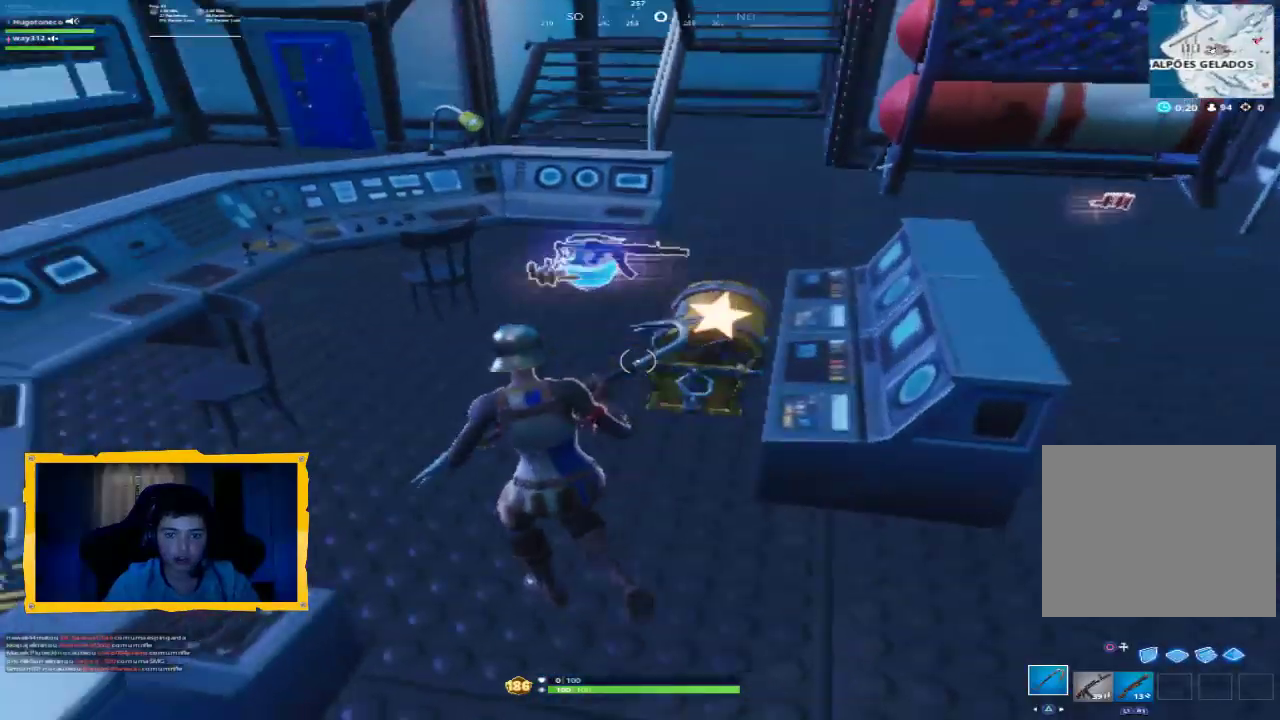
{"dt_ms": 500, "buttons": [], "left_stick": "up-left", "right_stick": "down-right", "events": [[67, "L3", "down"], [67, "right_stick", "center"], [167, "L3", "up"], [467, "right_stick", "down-right"]]}
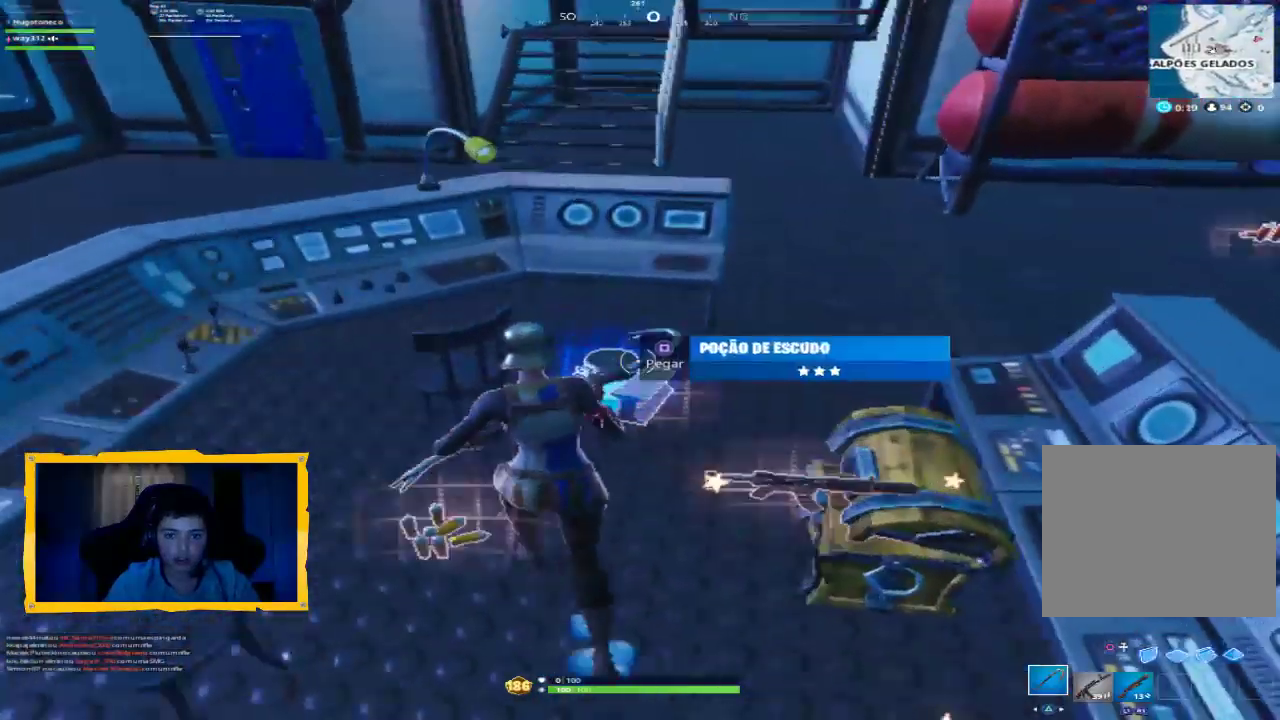
{"dt_ms": 500, "buttons": [], "left_stick": "right", "right_stick": "right", "events": [[67, "left_stick", "up"], [167, "left_stick", "up-right"], [267, "left_stick", "up"], [267, "right_stick", "center"], [400, "right_stick", "right"], [433, "left_stick", "right"]]}
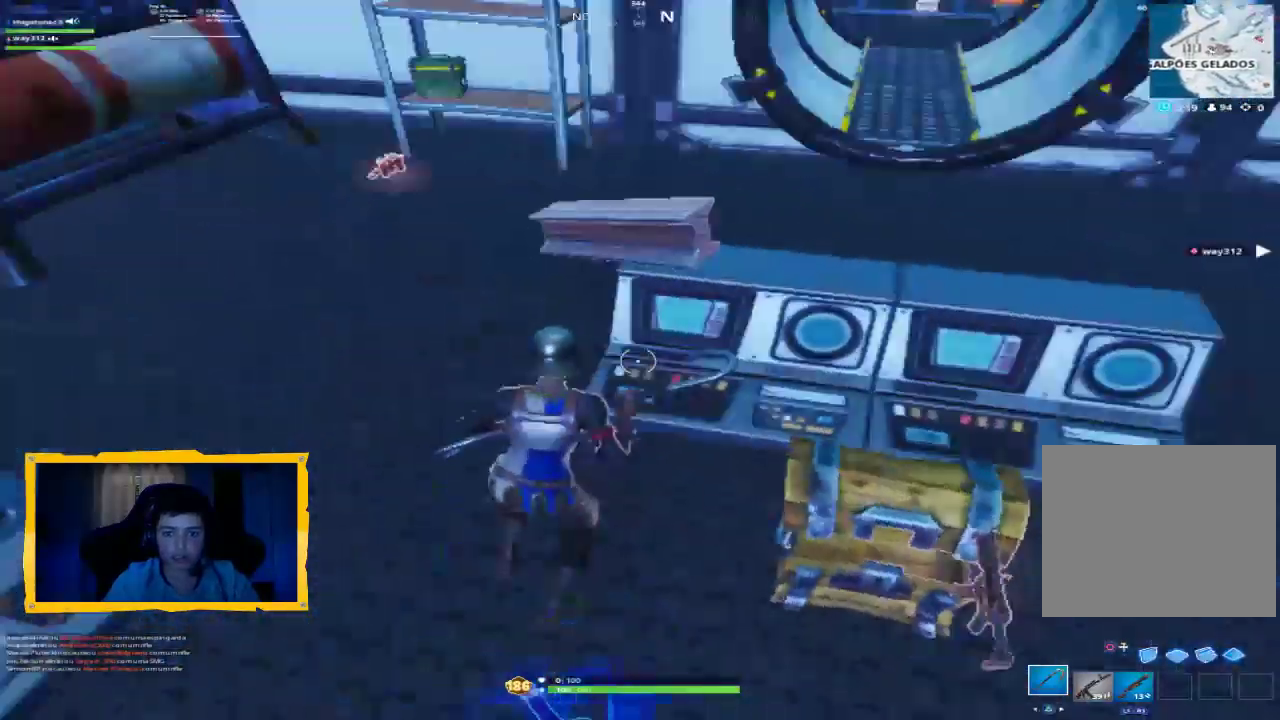
{"dt_ms": 500, "buttons": [], "left_stick": "center", "right_stick": "center", "events": [[267, "right_stick", "center"], [333, "left_stick", "up-right"], [500, "left_stick", "center"]]}
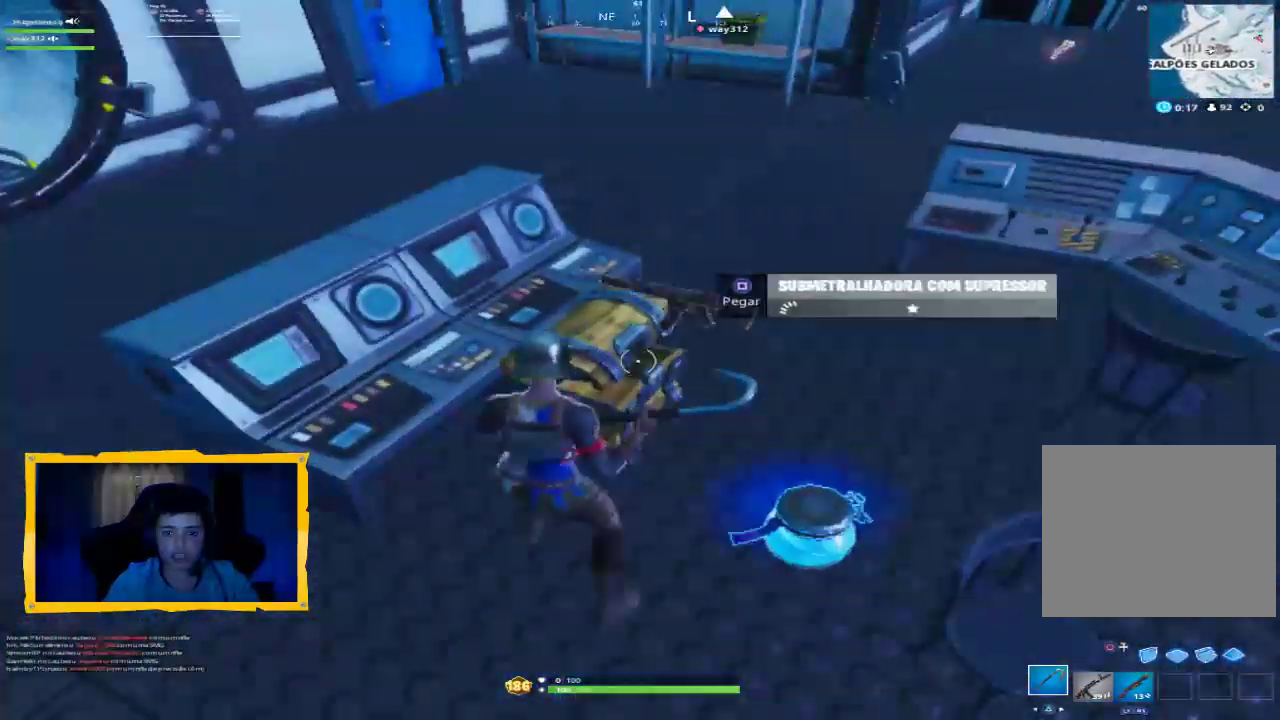
{"dt_ms": 500, "buttons": [], "left_stick": "center", "right_stick": "center", "events": [[100, "DPAD_UP", "down"], [167, "DPAD_UP", "up"], [233, "SQUARE", "down"], [333, "SQUARE", "up"]]}
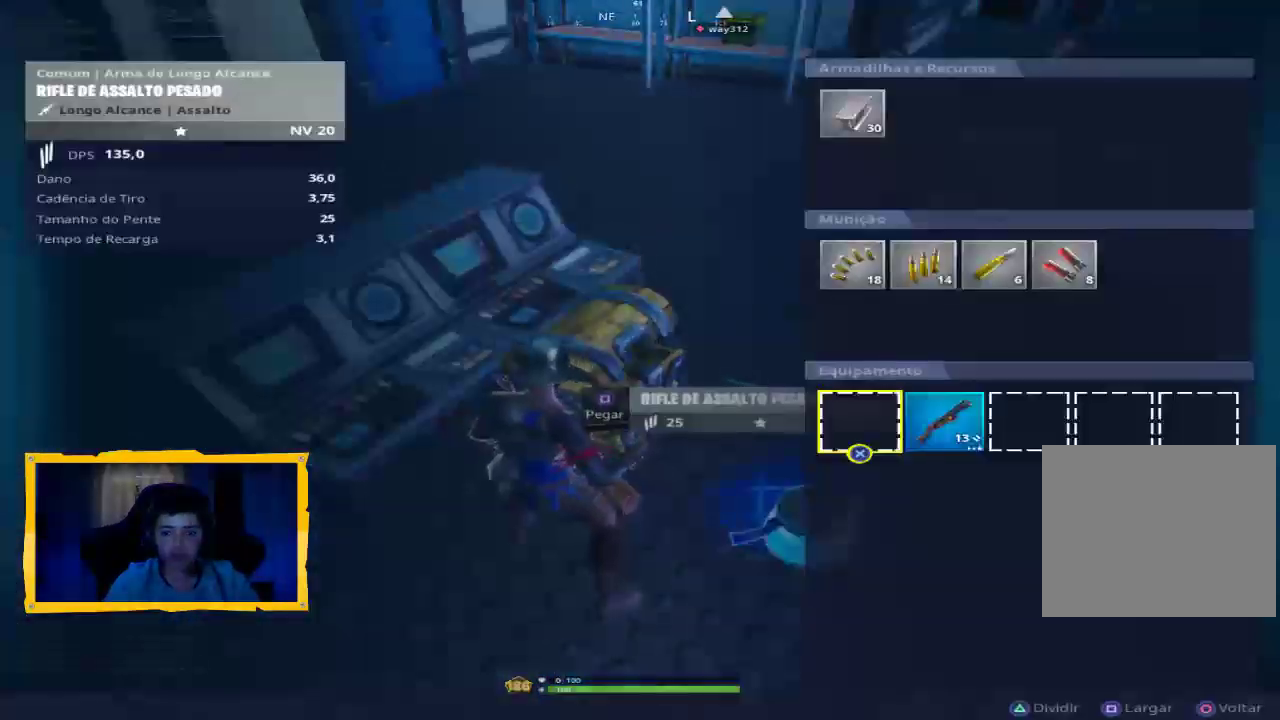
{"dt_ms": 500, "buttons": [], "left_stick": "down", "right_stick": "center", "events": [[267, "CIRCLE", "down"], [333, "CIRCLE", "up"], [433, "left_stick", "down"]]}
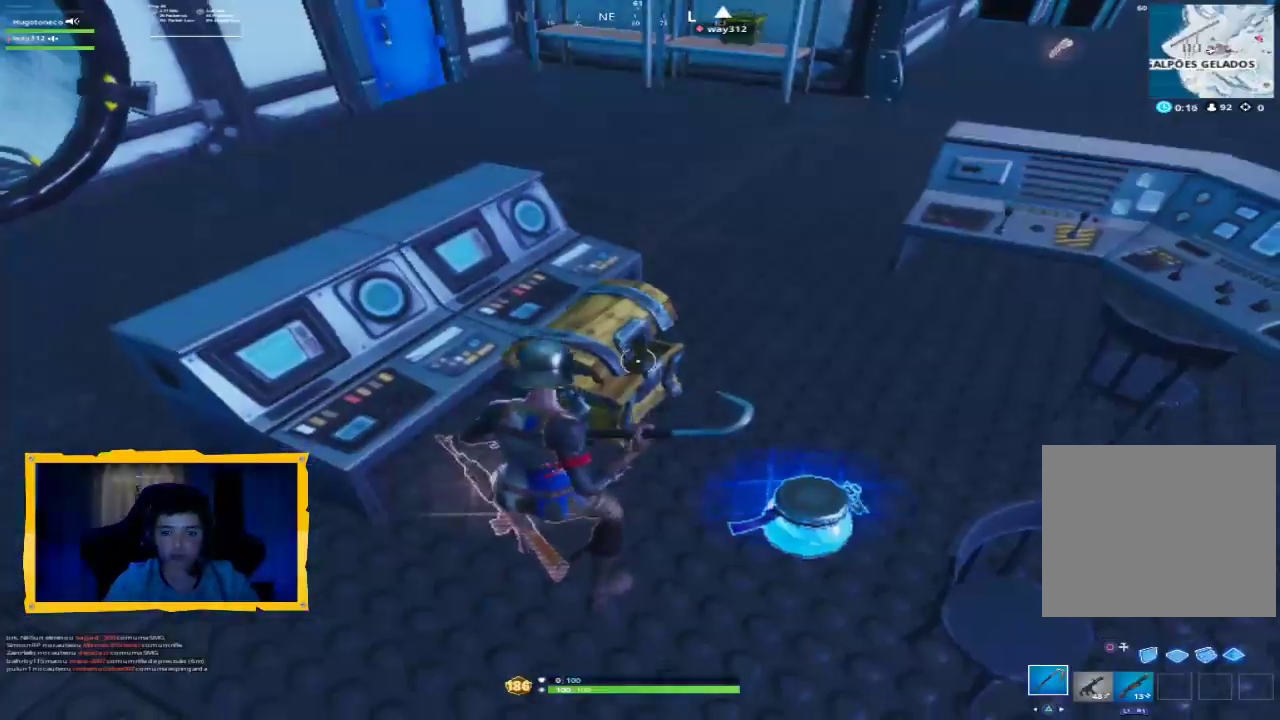
{"dt_ms": 500, "buttons": [], "left_stick": "up", "right_stick": "center", "events": [[33, "left_stick", "down-right"], [33, "right_stick", "right"], [267, "right_stick", "center"], [300, "SQUARE", "down"], [333, "left_stick", "up"], [400, "SQUARE", "up"]]}
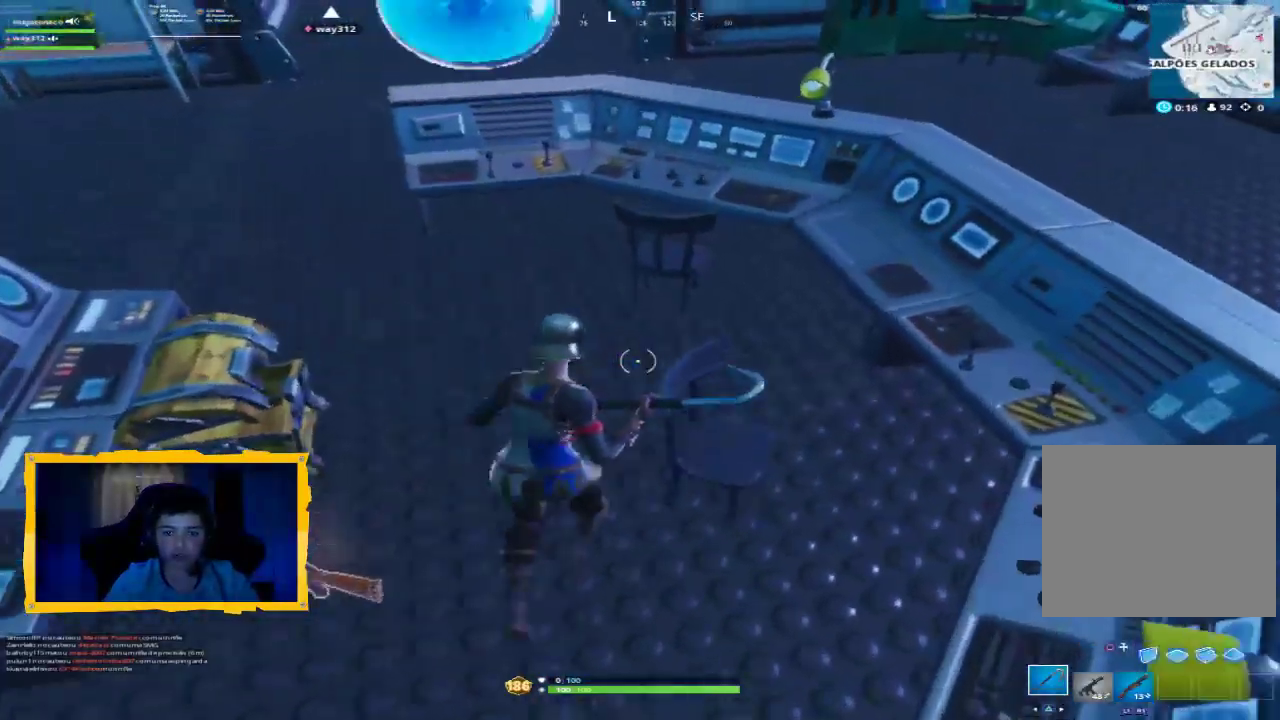
{"dt_ms": 500, "buttons": ["CROSS", "L3"], "left_stick": "up", "right_stick": "center", "events": [[33, "right_stick", "up-left"], [67, "L3", "down"], [67, "left_stick", "up-left"], [133, "right_stick", "up"], [167, "L3", "up"], [233, "left_stick", "up"], [233, "right_stick", "right"], [333, "right_stick", "center"], [467, "CROSS", "down"], [500, "L3", "down"]]}
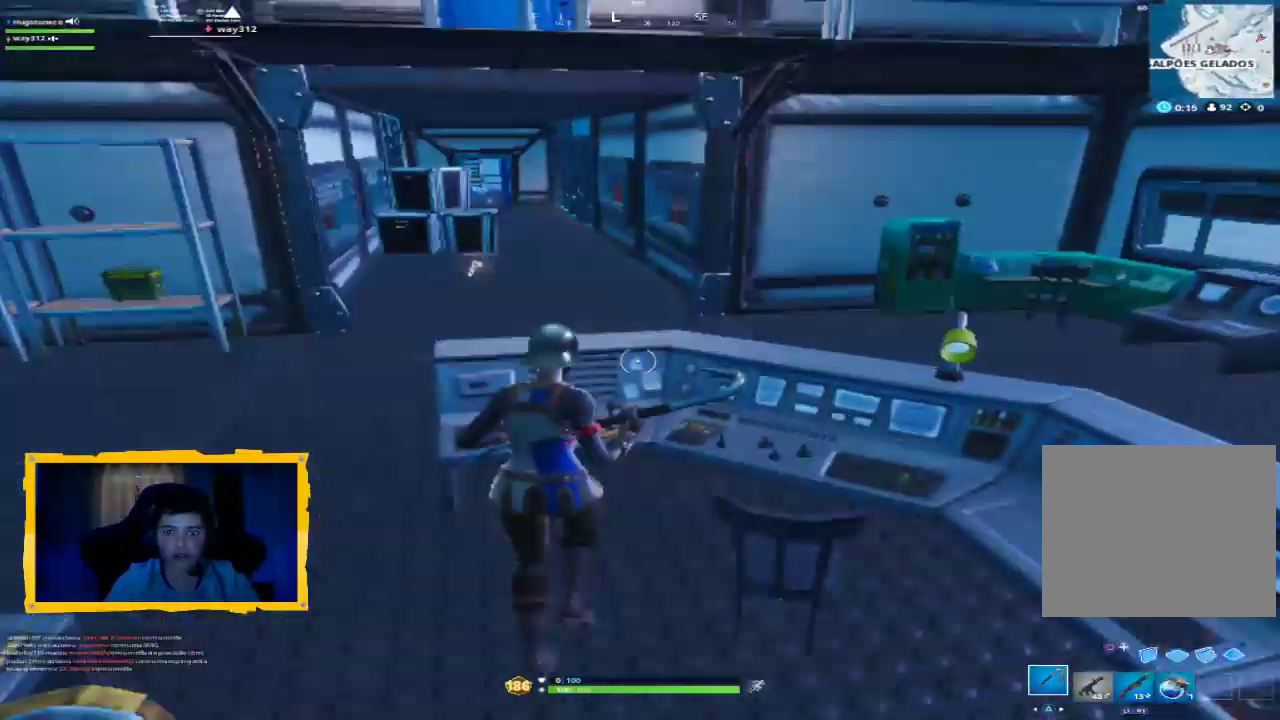
{"dt_ms": 500, "buttons": [], "left_stick": "right", "right_stick": "center", "events": [[33, "CROSS", "up"], [67, "left_stick", "up-right"], [100, "L3", "up"], [200, "right_stick", "right"], [400, "right_stick", "center"], [500, "left_stick", "right"]]}
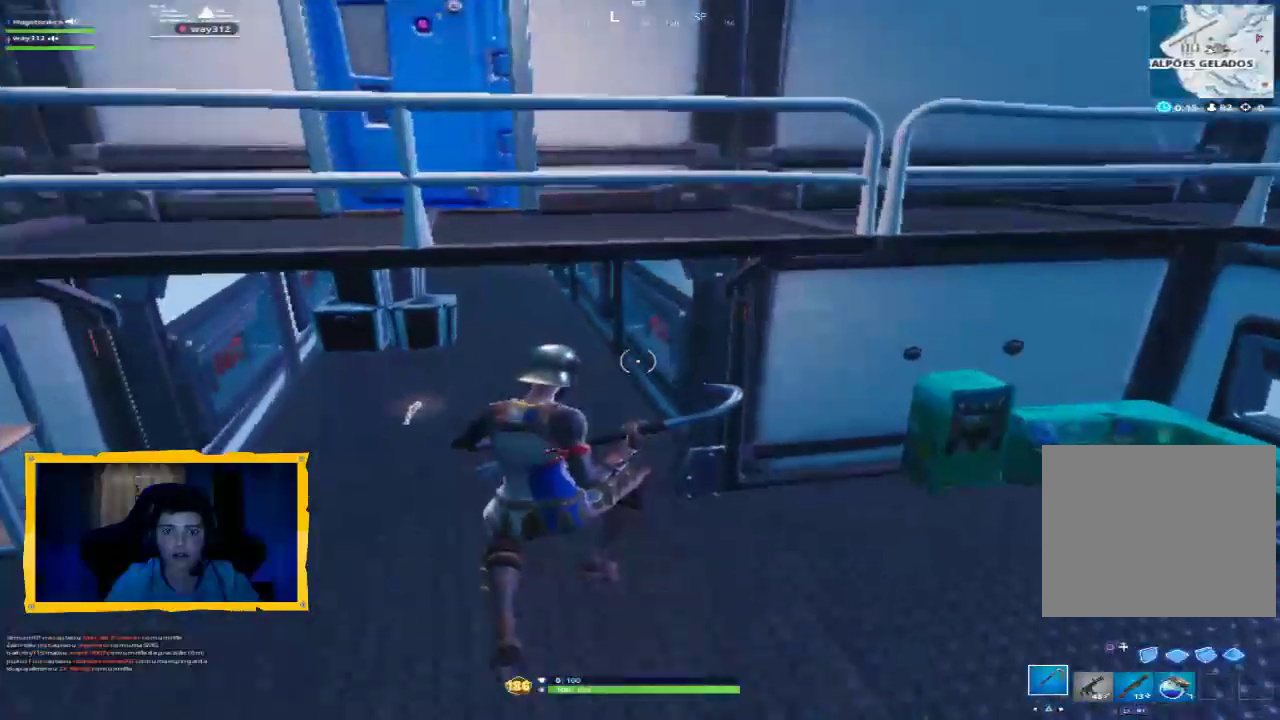
{"dt_ms": 500, "buttons": [], "left_stick": "up", "right_stick": "center", "events": [[67, "right_stick", "left"], [133, "left_stick", "up-right"], [300, "left_stick", "up"], [400, "right_stick", "center"]]}
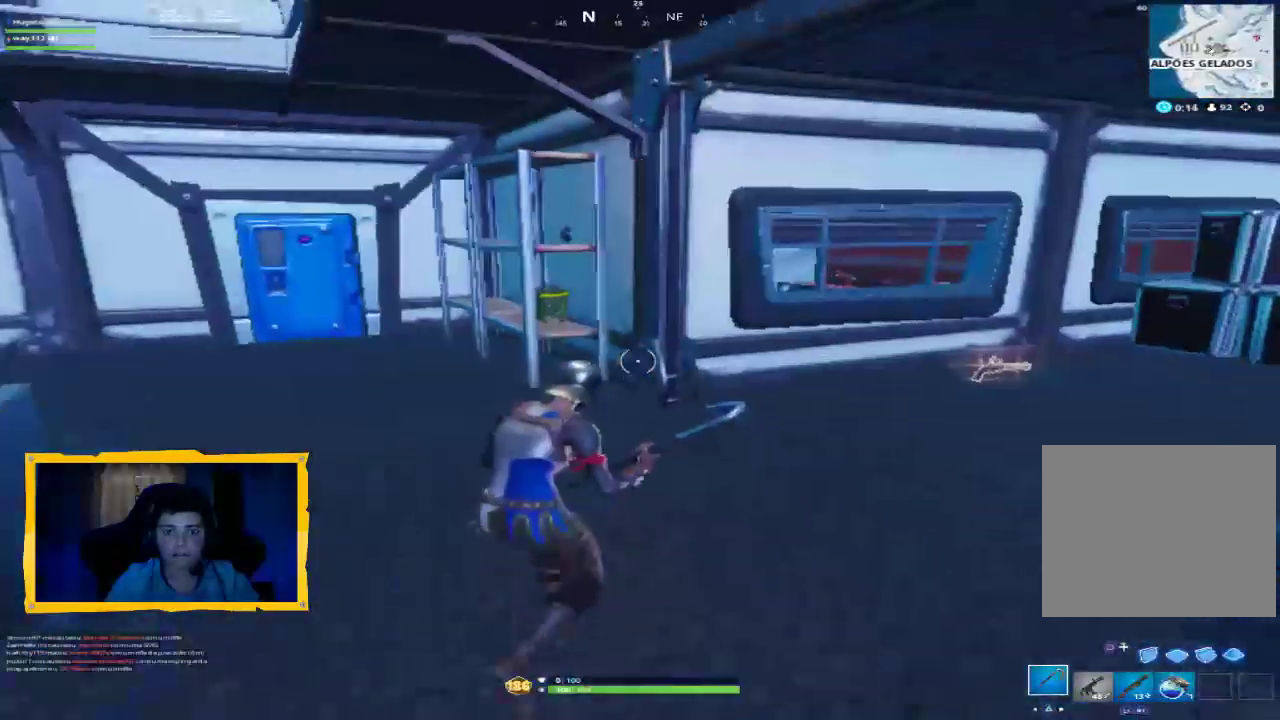
{"dt_ms": 500, "buttons": ["L3"], "left_stick": "up", "right_stick": "center", "events": [[67, "right_stick", "left"], [167, "right_stick", "center"], [233, "left_stick", "up-right"], [233, "right_stick", "right"], [467, "left_stick", "up"], [500, "L3", "down"], [500, "right_stick", "center"]]}
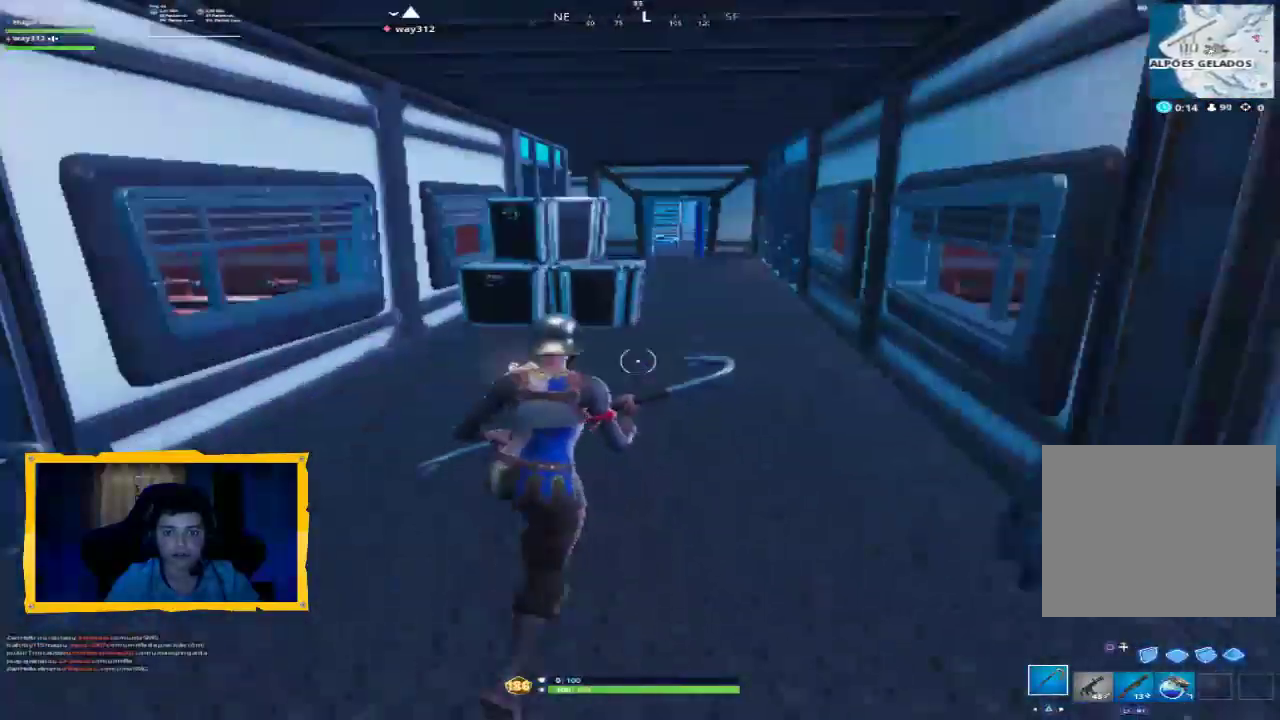
{"dt_ms": 500, "buttons": [], "left_stick": "up-left", "right_stick": "left", "events": [[133, "L3", "up"], [167, "right_stick", "down-left"], [233, "left_stick", "up-left"], [233, "right_stick", "left"]]}
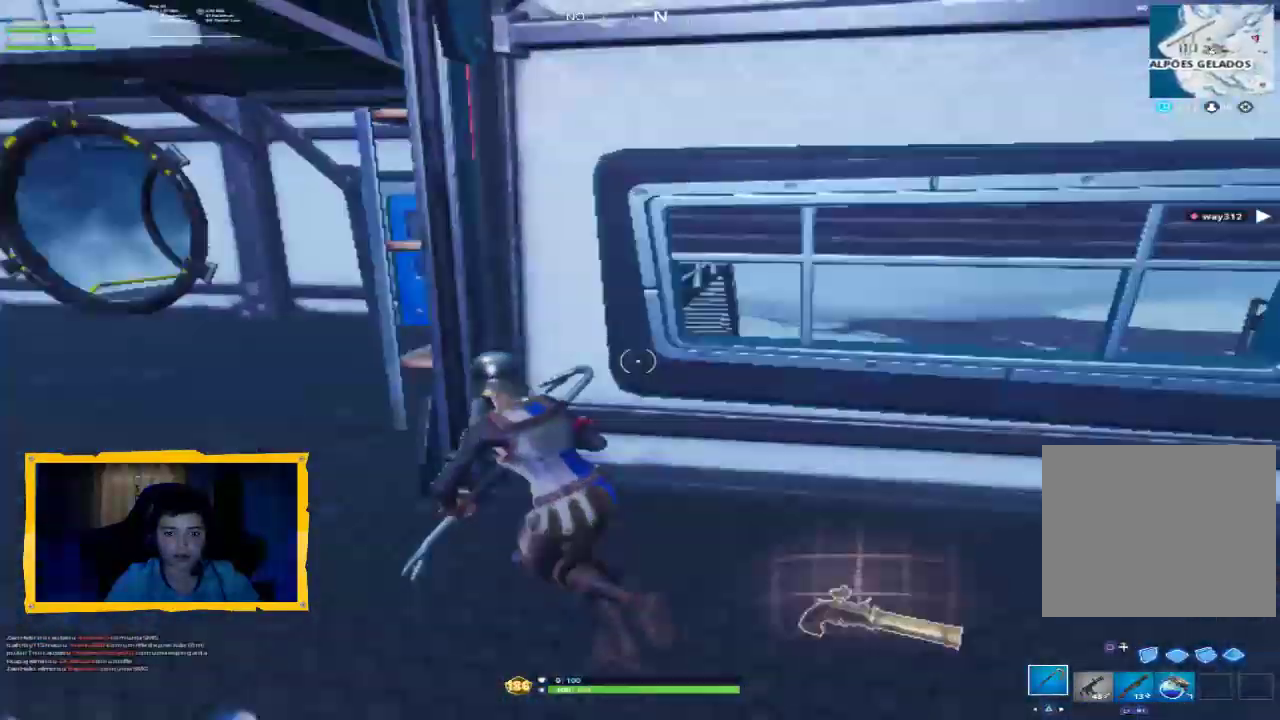
{"dt_ms": 500, "buttons": [], "left_stick": "up-left", "right_stick": "right", "events": [[133, "right_stick", "center"], [333, "right_stick", "right"], [400, "L3", "down"], [500, "L3", "up"]]}
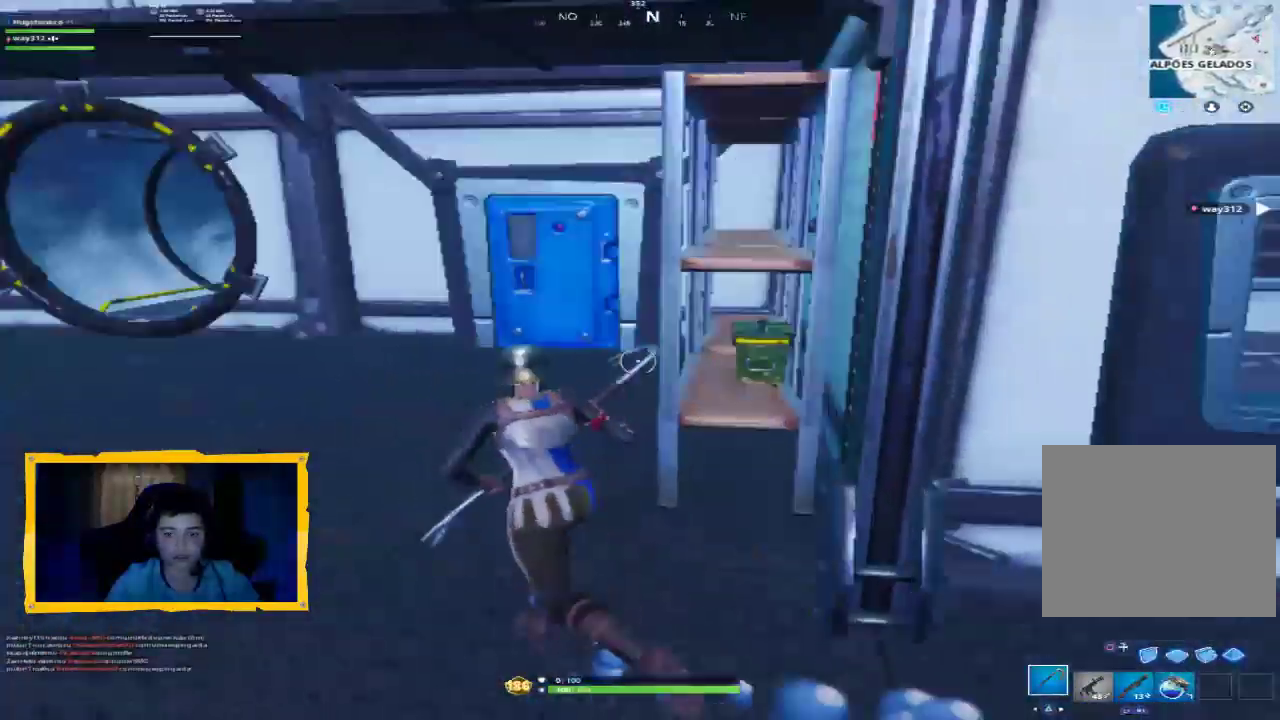
{"dt_ms": 500, "buttons": [], "left_stick": "right", "right_stick": "center", "events": [[167, "right_stick", "center"], [267, "right_stick", "up-right"], [333, "left_stick", "up"], [400, "right_stick", "center"], [467, "left_stick", "right"]]}
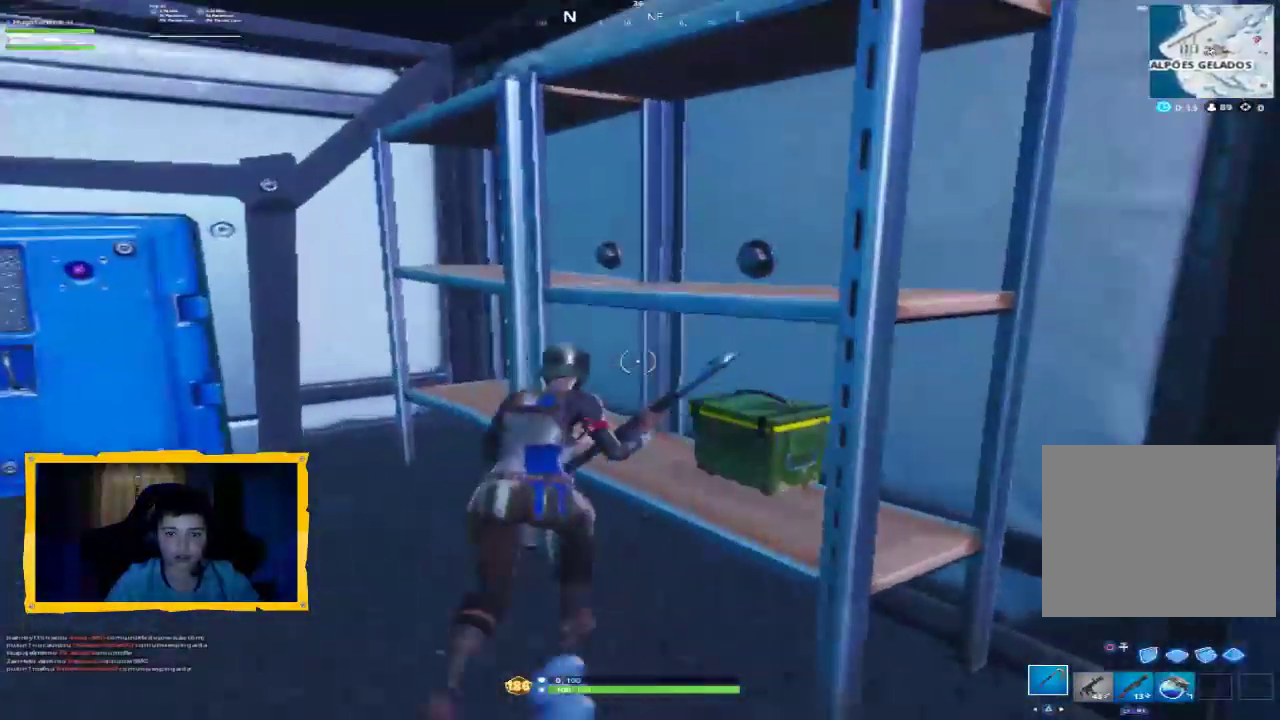
{"dt_ms": 500, "buttons": ["SQUARE"], "left_stick": "right", "right_stick": "center", "events": [[400, "SQUARE", "down"]]}
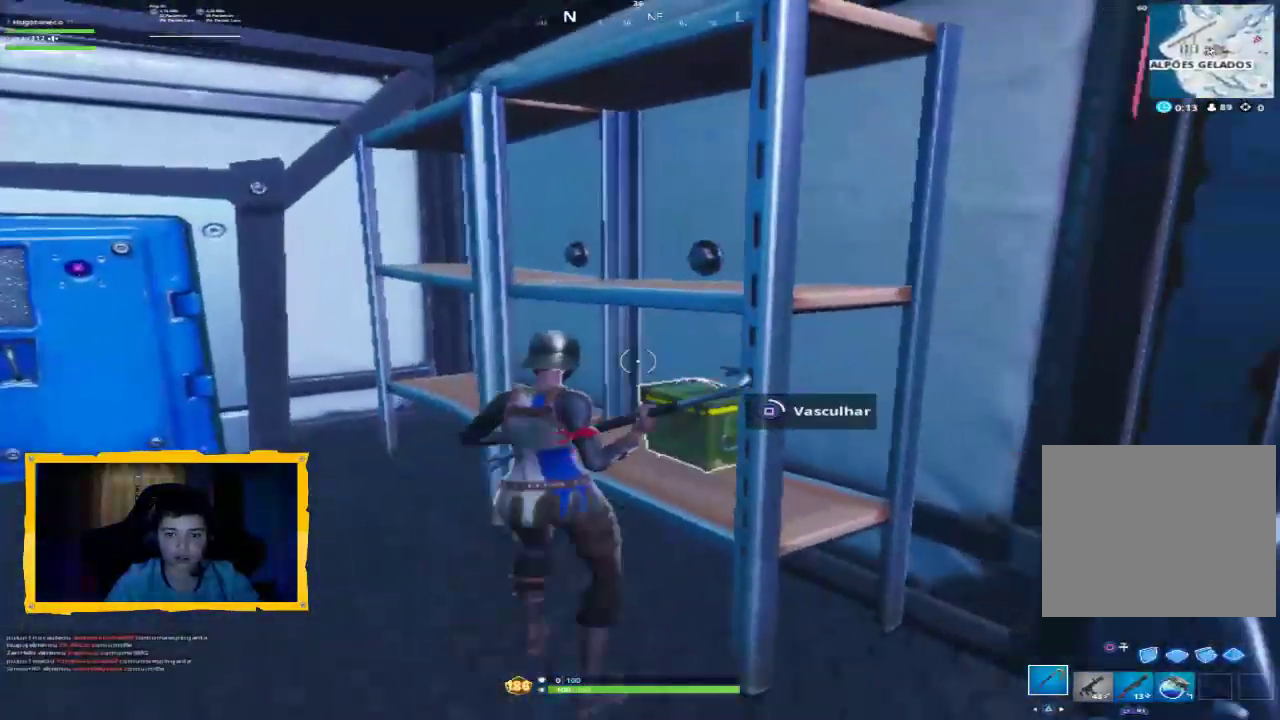
{"dt_ms": 1000, "buttons": [], "left_stick": "up-left", "right_stick": "left", "events": [[33, "left_stick", "center"], [500, "SQUARE", "up"], [500, "left_stick", "left"], [600, "left_stick", "up-left"], [900, "right_stick", "left"]]}